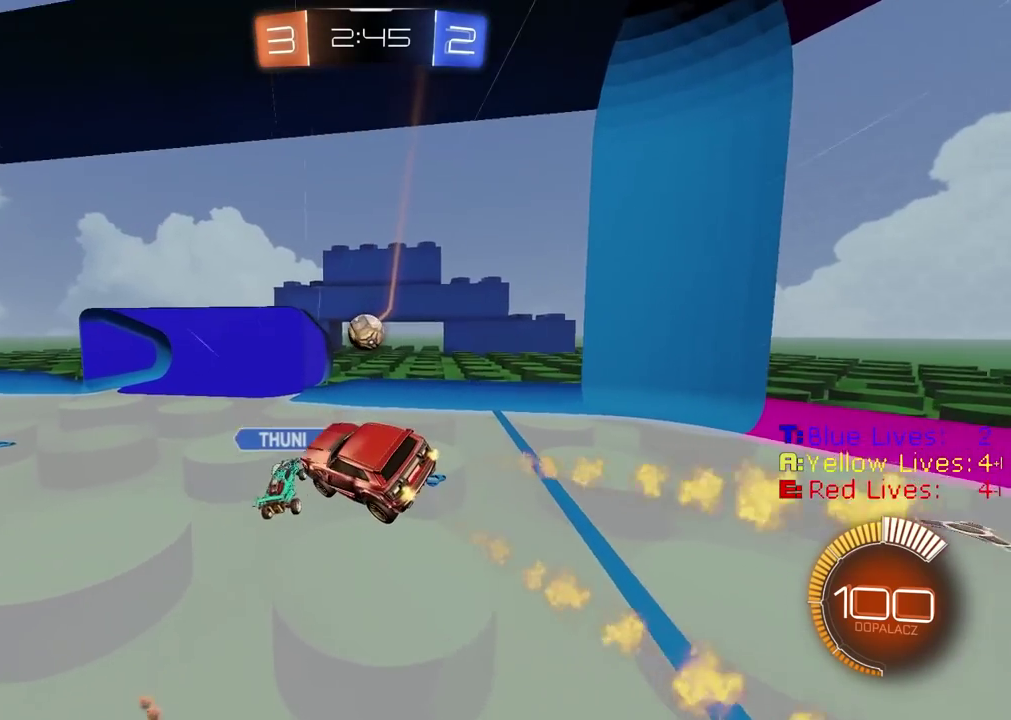
Gameplay with a controller (PlayStation layout); each line is a JSON object with the inputs held at the frame after it. "events" lists button and stick changes between this image and that frame as [ms after this image, input, new state], when the widget could be followed in between.
{"buttons": ["R2"], "left_stick": "left", "right_stick": "center", "events": [[17, "CIRCLE", "down"], [17, "left_stick", "down"], [217, "left_stick", "center"], [283, "left_stick", "left"], [400, "CIRCLE", "up"]]}
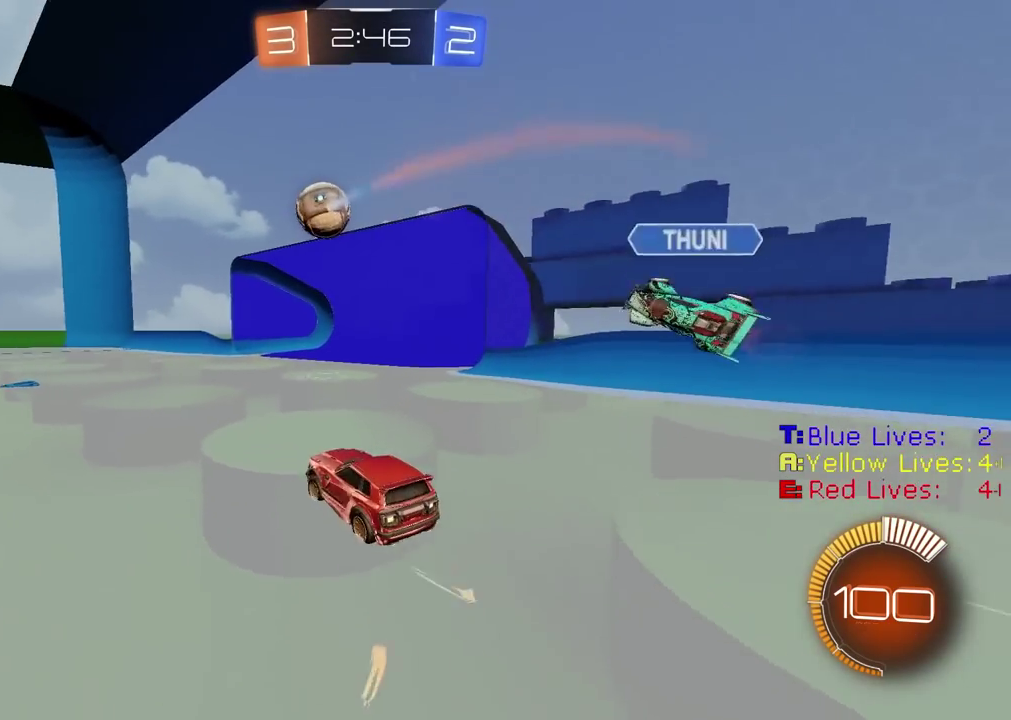
{"buttons": ["CIRCLE", "TRIANGLE", "R2"], "left_stick": "center", "right_stick": "center", "events": [[83, "CIRCLE", "down"], [217, "left_stick", "center"], [483, "TRIANGLE", "down"]]}
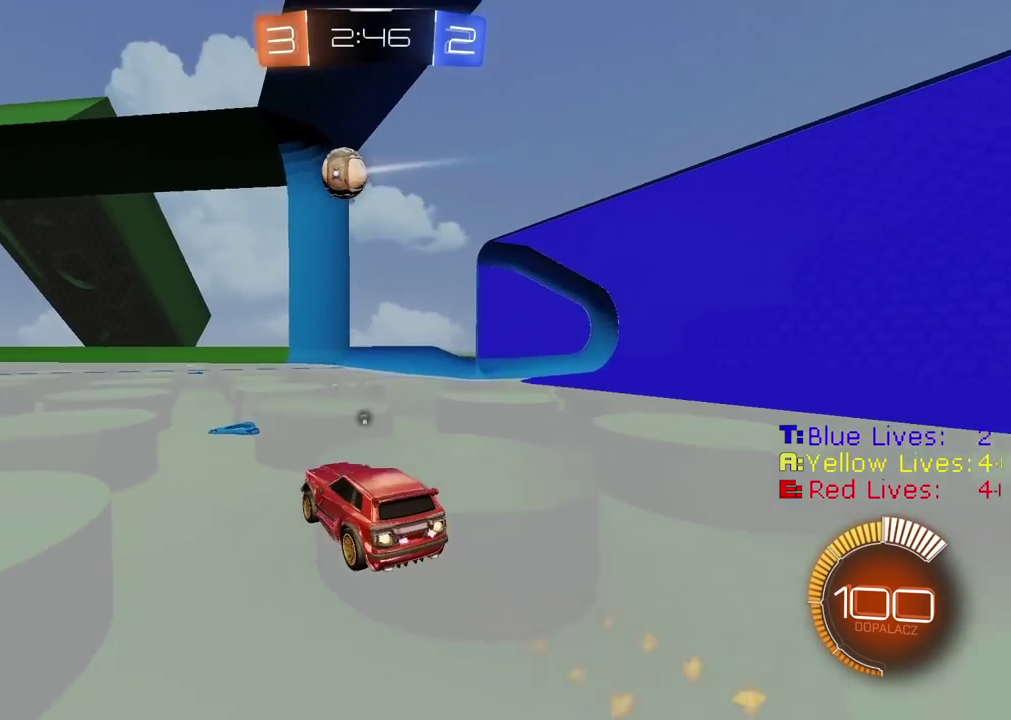
{"buttons": ["CIRCLE", "TRIANGLE", "R2"], "left_stick": "left", "right_stick": "center", "events": [[17, "left_stick", "left"], [117, "TRIANGLE", "up"], [283, "left_stick", "center"], [383, "TRIANGLE", "down"], [417, "left_stick", "left"]]}
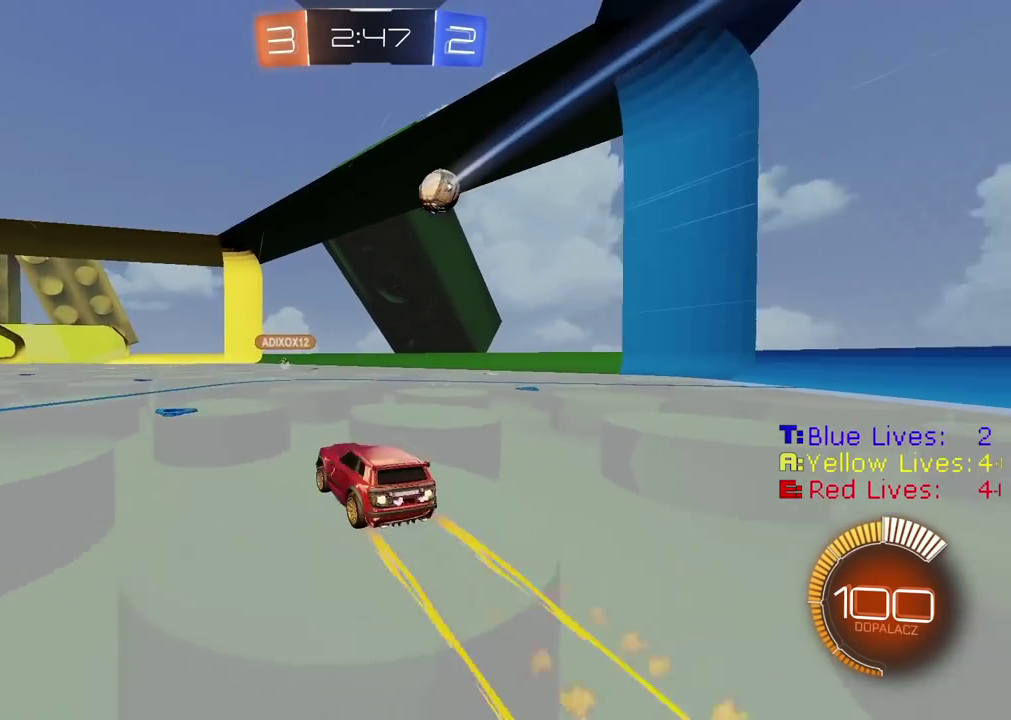
{"buttons": ["R2"], "left_stick": "left", "right_stick": "center", "events": [[17, "TRIANGLE", "up"], [67, "CIRCLE", "up"]]}
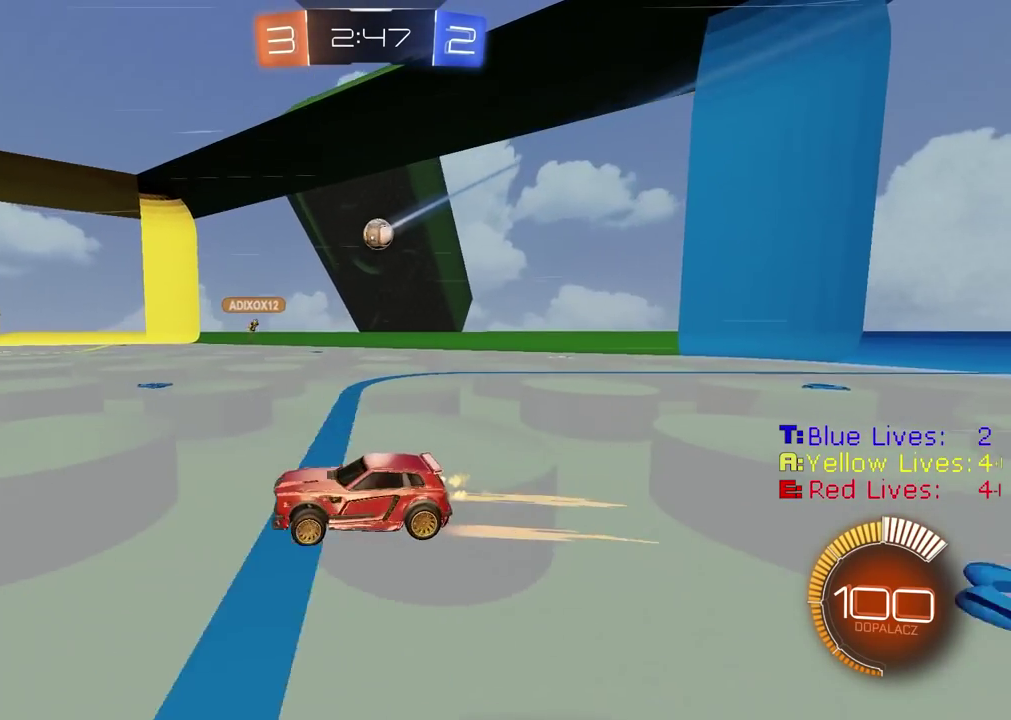
{"buttons": ["R2"], "left_stick": "center", "right_stick": "center", "events": [[217, "left_stick", "center"], [233, "CIRCLE", "down"], [350, "CIRCLE", "up"], [367, "left_stick", "left"], [500, "left_stick", "center"]]}
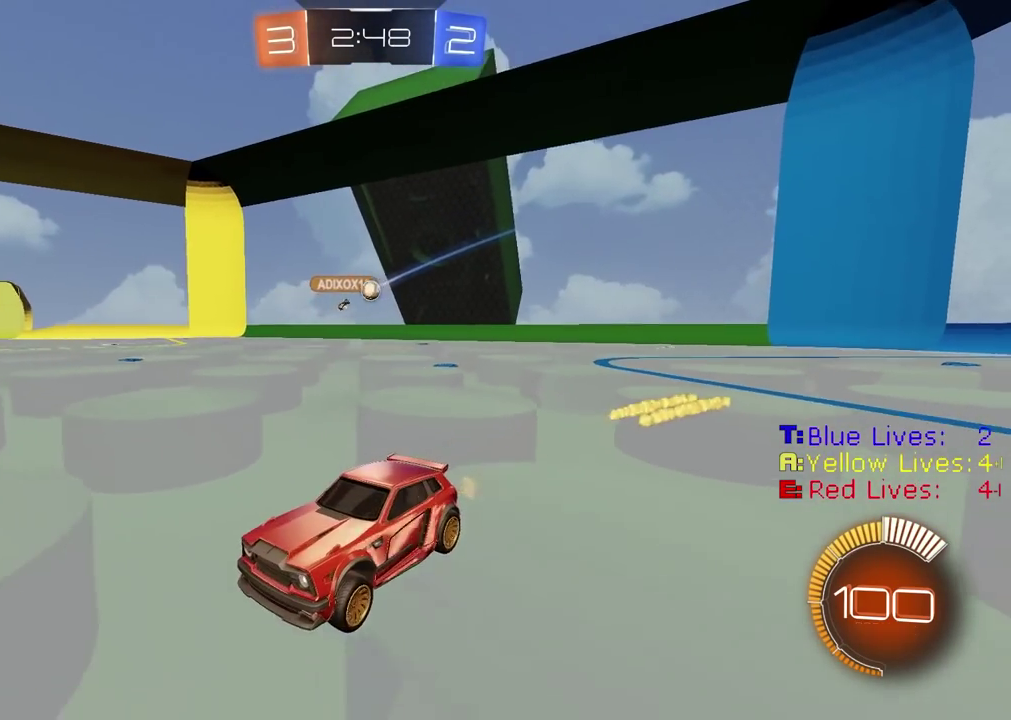
{"buttons": ["R2"], "left_stick": "center", "right_stick": "center", "events": []}
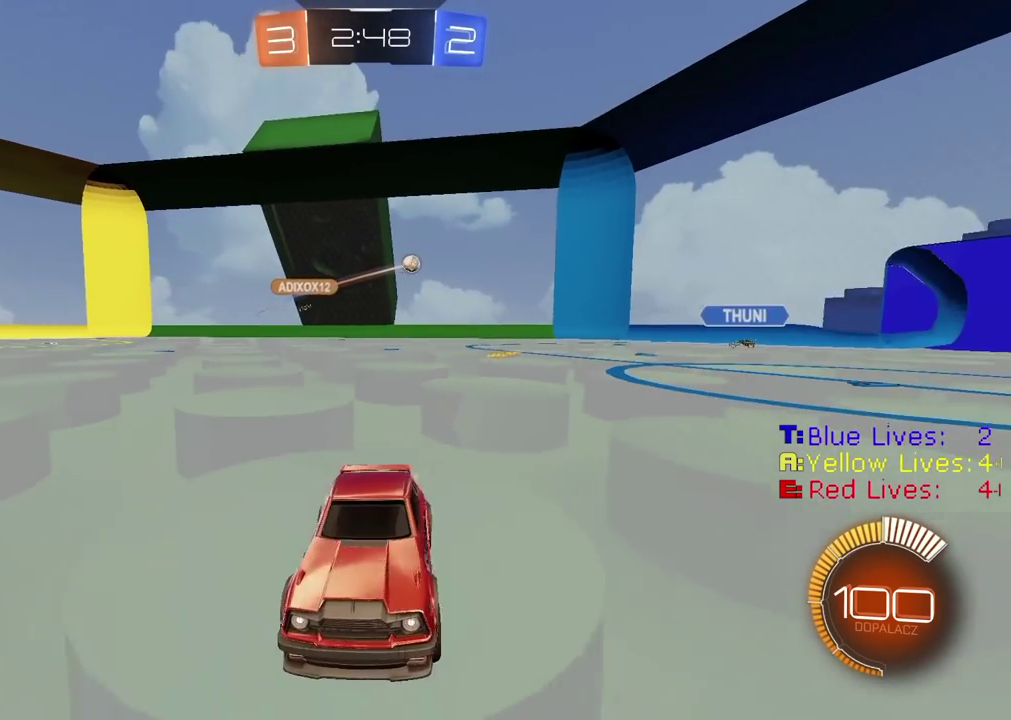
{"buttons": [], "left_stick": "left", "right_stick": "center", "events": [[200, "left_stick", "left"], [283, "L1", "down"], [433, "L1", "up"], [500, "R2", "up"]]}
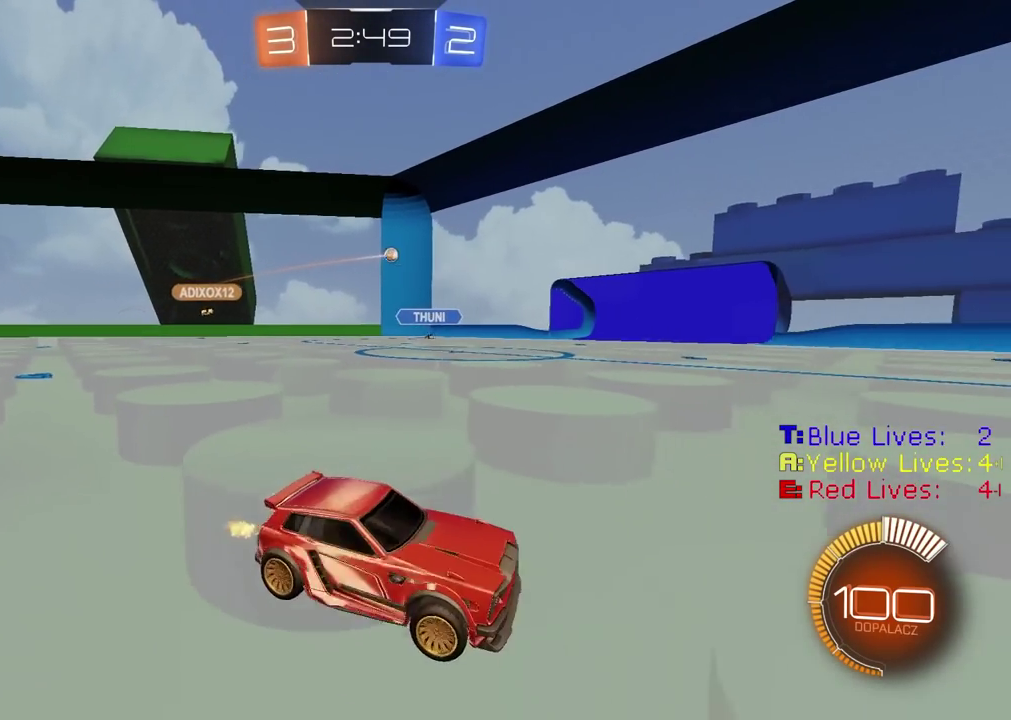
{"buttons": [], "left_stick": "left", "right_stick": "center", "events": [[150, "left_stick", "center"], [400, "left_stick", "left"]]}
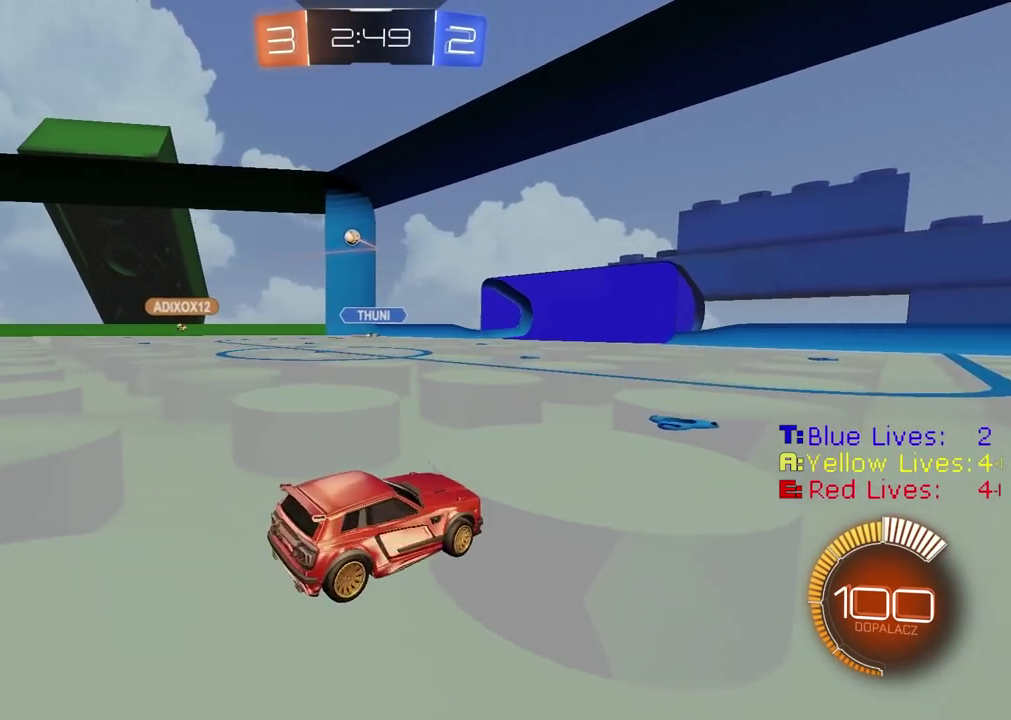
{"buttons": ["CIRCLE", "R2"], "left_stick": "left", "right_stick": "center", "events": [[133, "L1", "down"], [167, "R2", "down"], [217, "CIRCLE", "down"], [250, "L1", "up"]]}
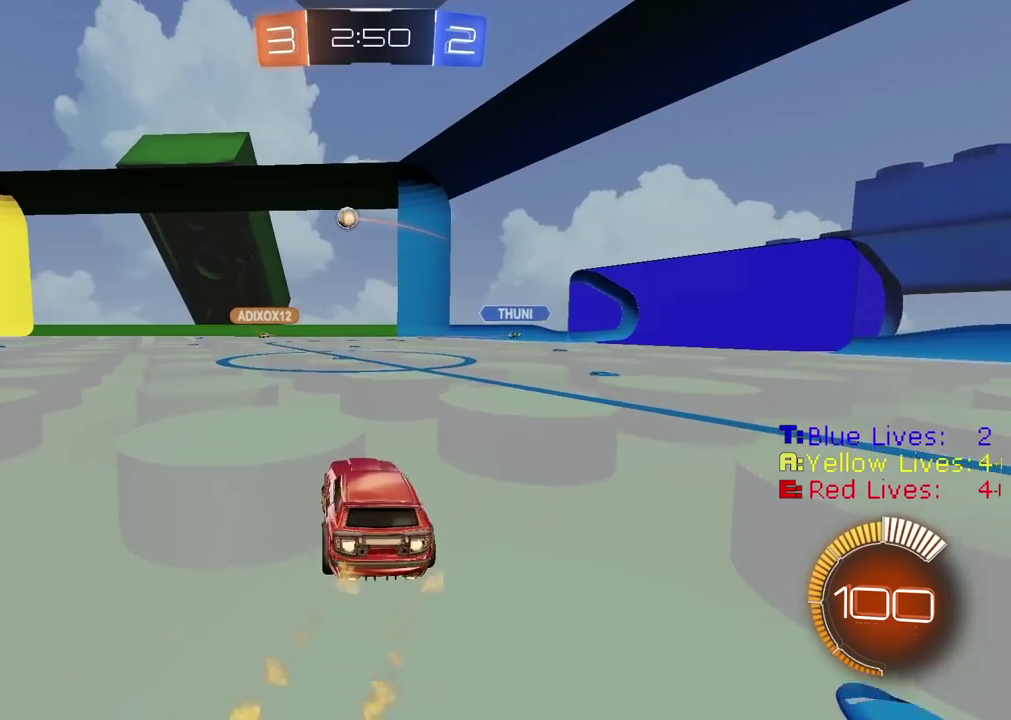
{"buttons": ["CIRCLE", "R2"], "left_stick": "left", "right_stick": "center", "events": [[317, "left_stick", "center"], [467, "left_stick", "left"]]}